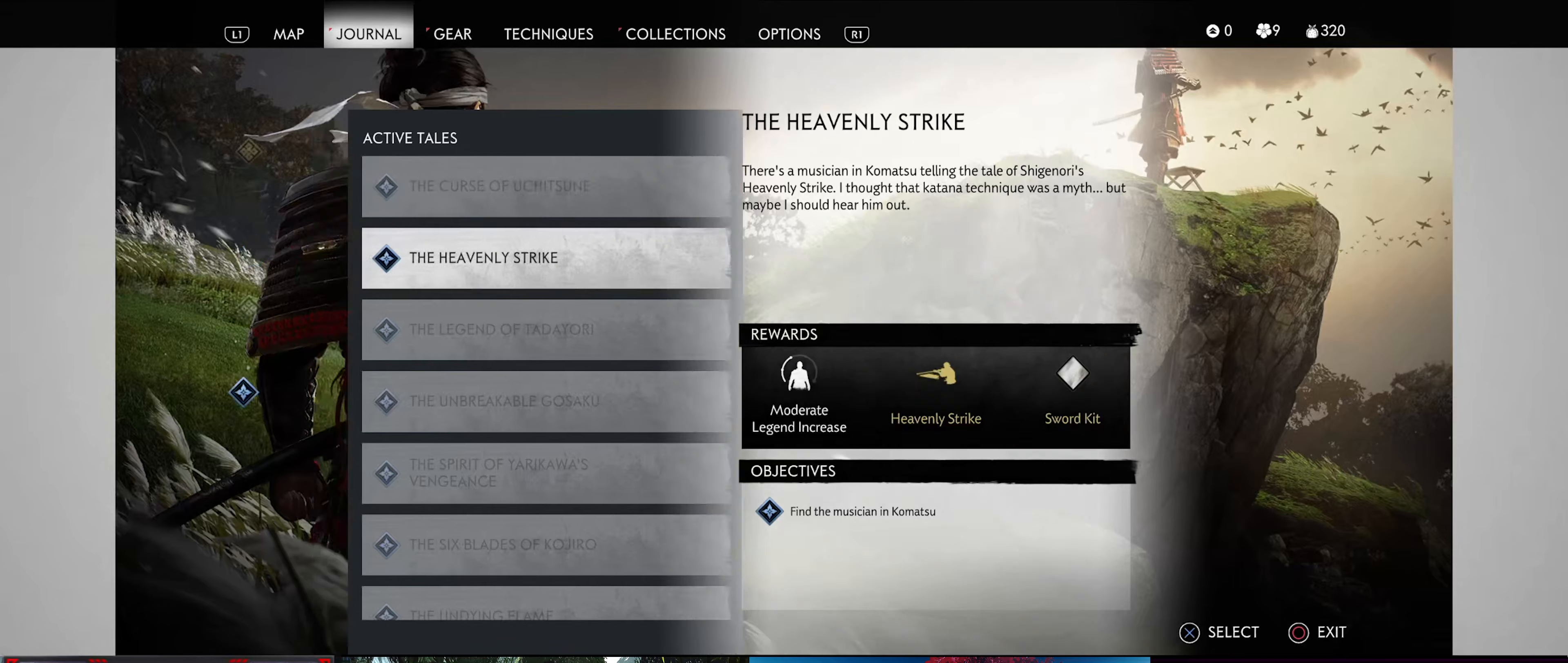
Gameplay with a controller (PlayStation layout); each line is a JSON object with the inputs held at the frame after it. "events" lists button and stick changes between this image and that frame as [ms after this image, input, new state], when the widget could be followed in between.
{"buttons": [], "left_stick": "center", "right_stick": "center", "events": [[17, "CIRCLE", "down"], [150, "CIRCLE", "up"]]}
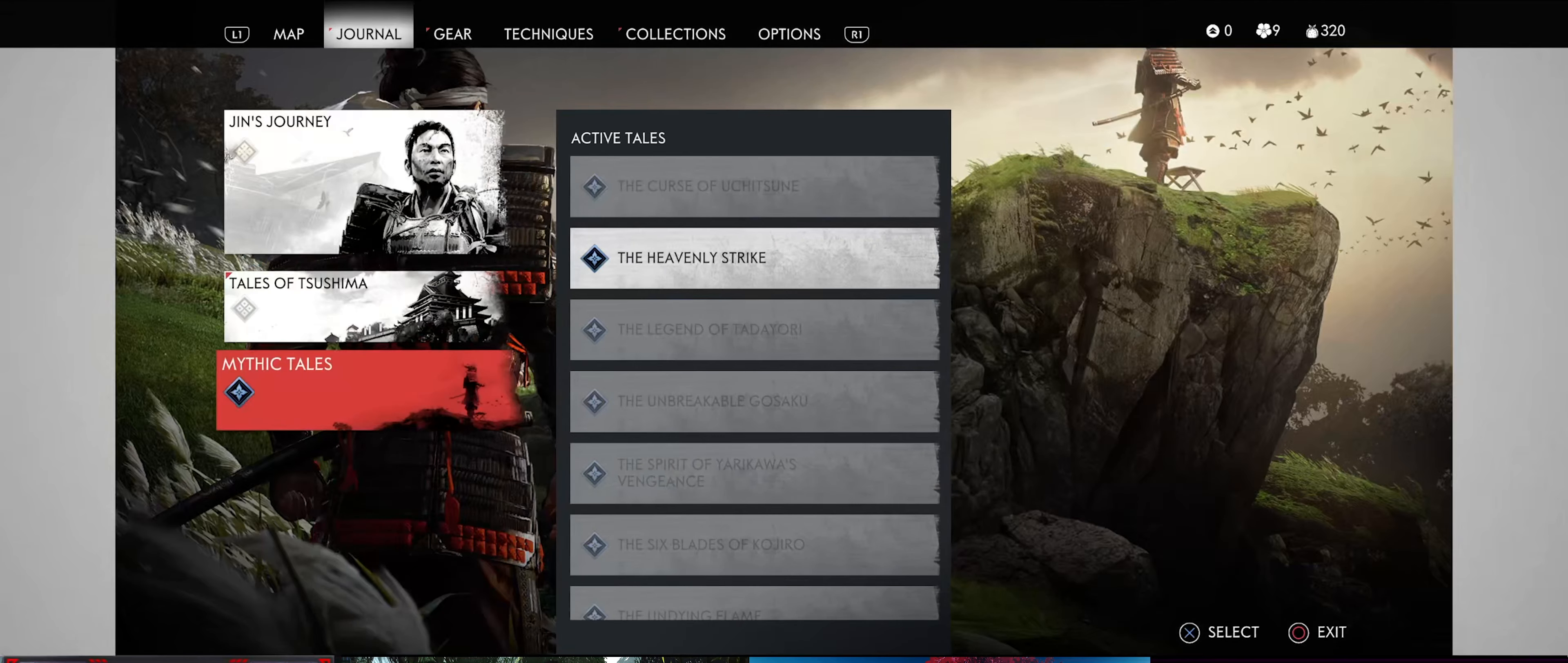
{"buttons": [], "left_stick": "center", "right_stick": "center", "events": [[67, "CIRCLE", "down"], [184, "CIRCLE", "up"]]}
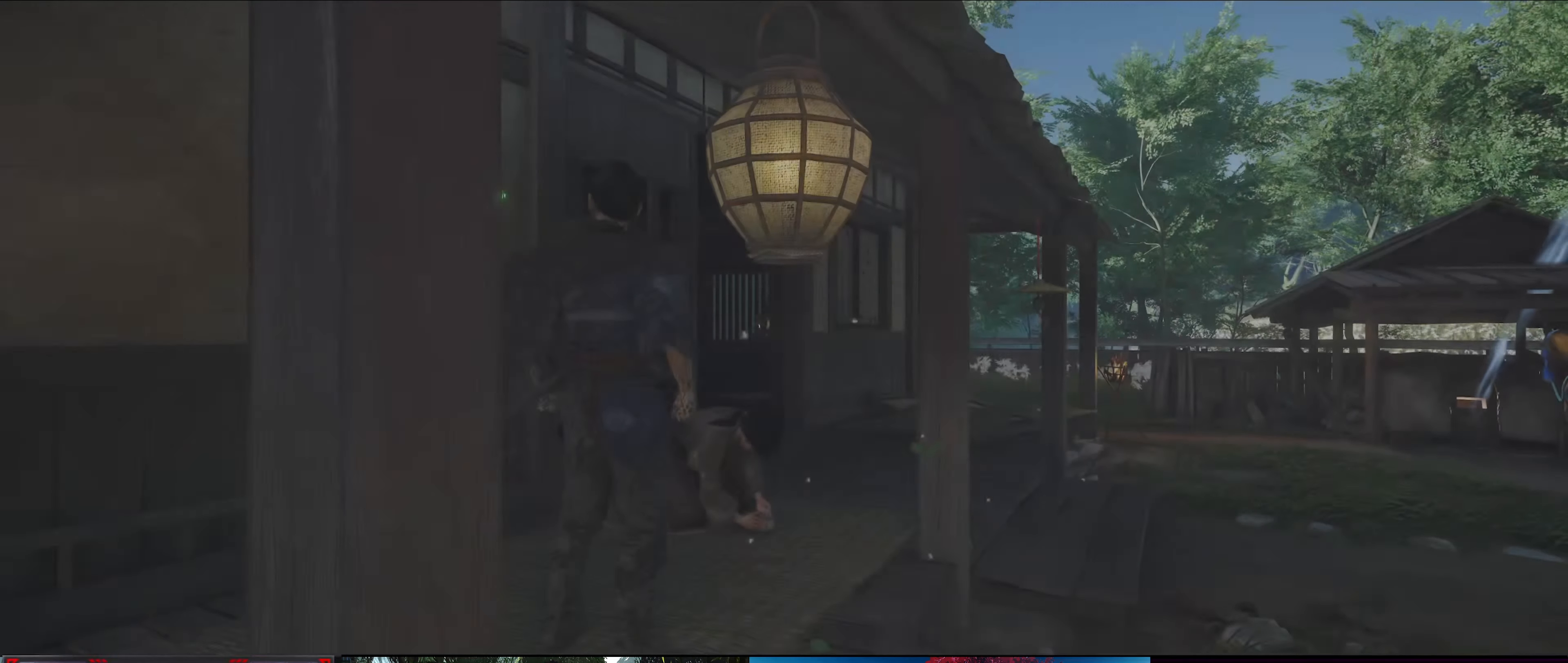
{"buttons": [], "left_stick": "right", "right_stick": "down-right", "events": [[384, "left_stick", "right"], [384, "right_stick", "down-right"]]}
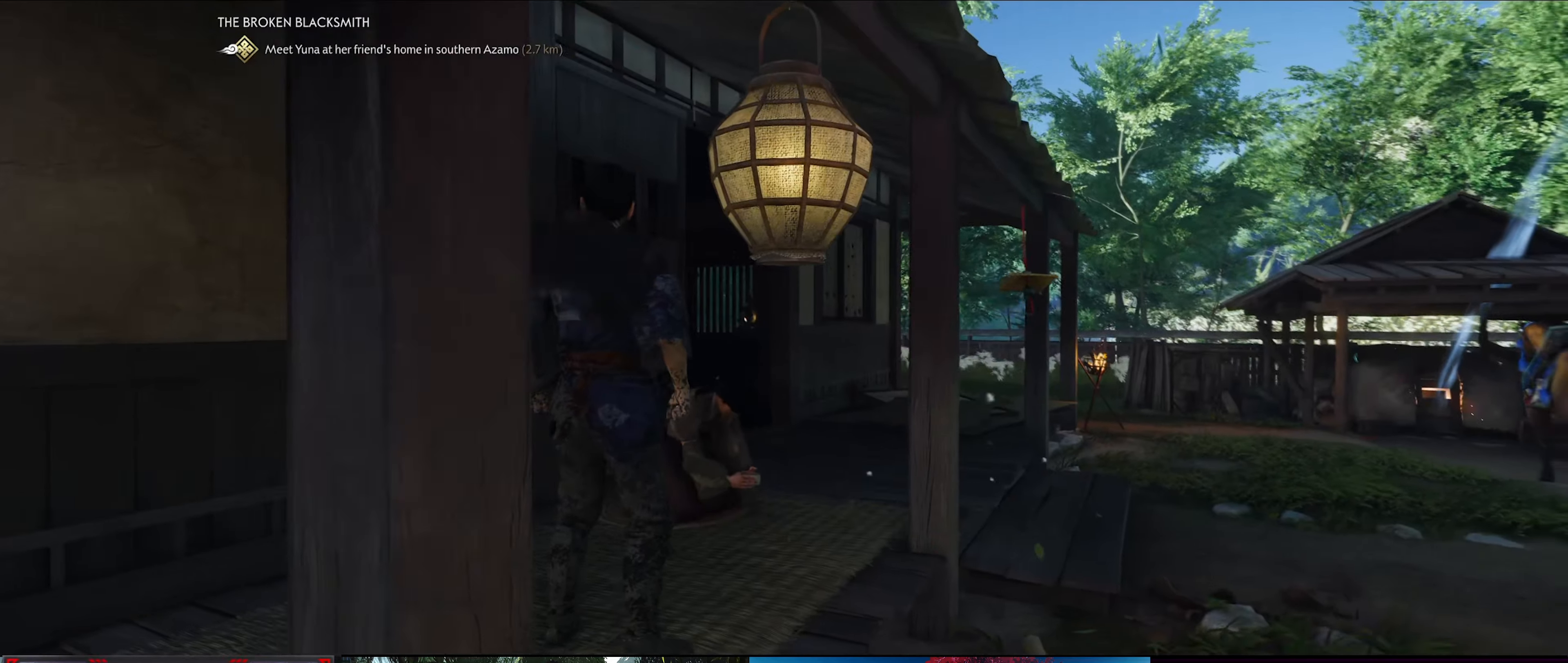
{"buttons": [], "left_stick": "right", "right_stick": "center", "events": [[267, "right_stick", "center"]]}
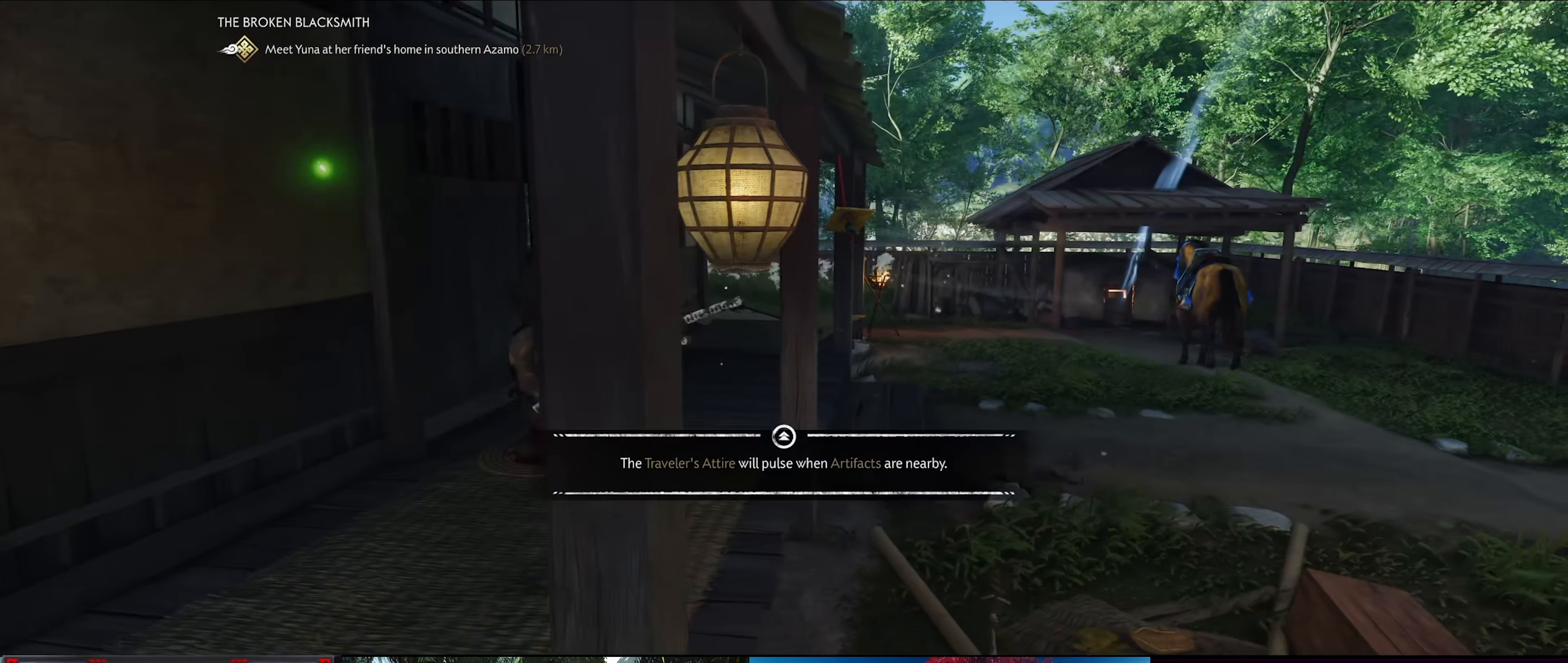
{"buttons": [], "left_stick": "right", "right_stick": "center", "events": []}
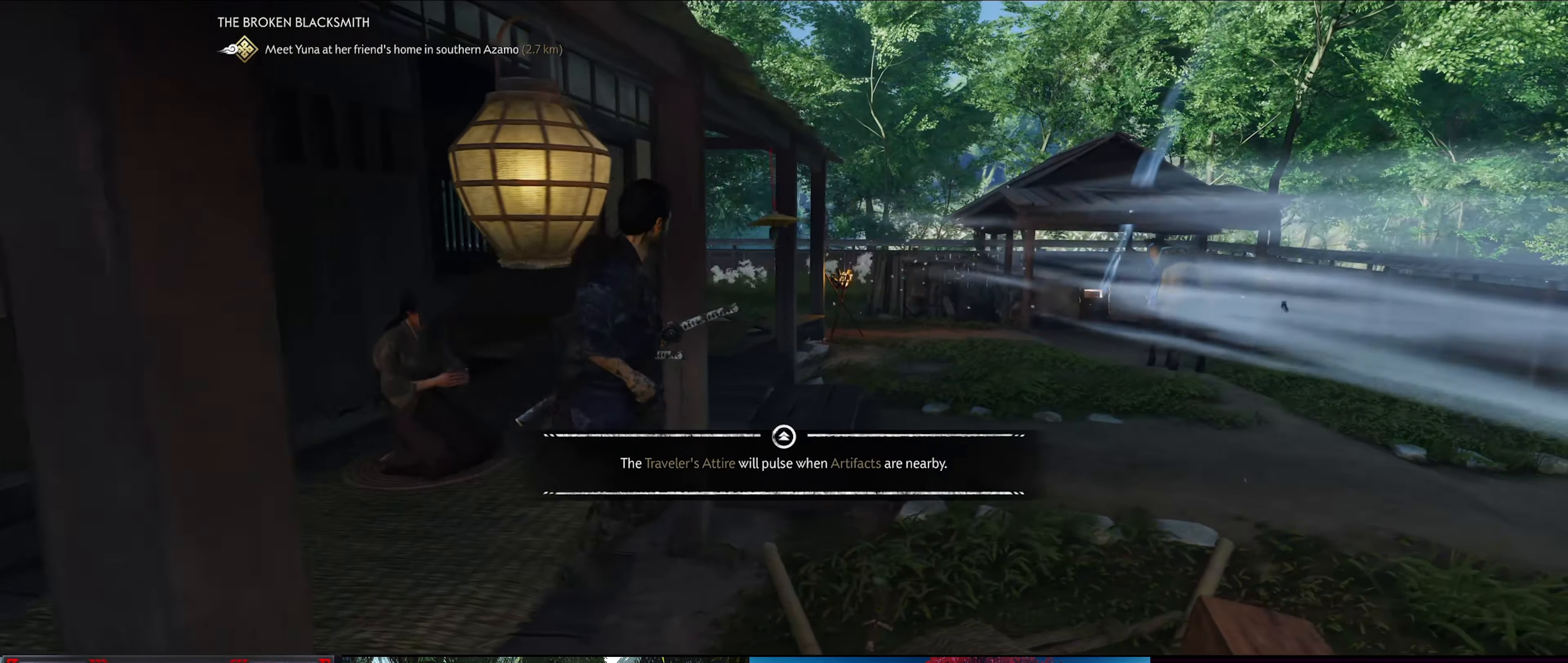
{"buttons": [], "left_stick": "up-right", "right_stick": "center", "events": [[17, "right_stick", "down"], [234, "left_stick", "up-right"], [267, "right_stick", "center"]]}
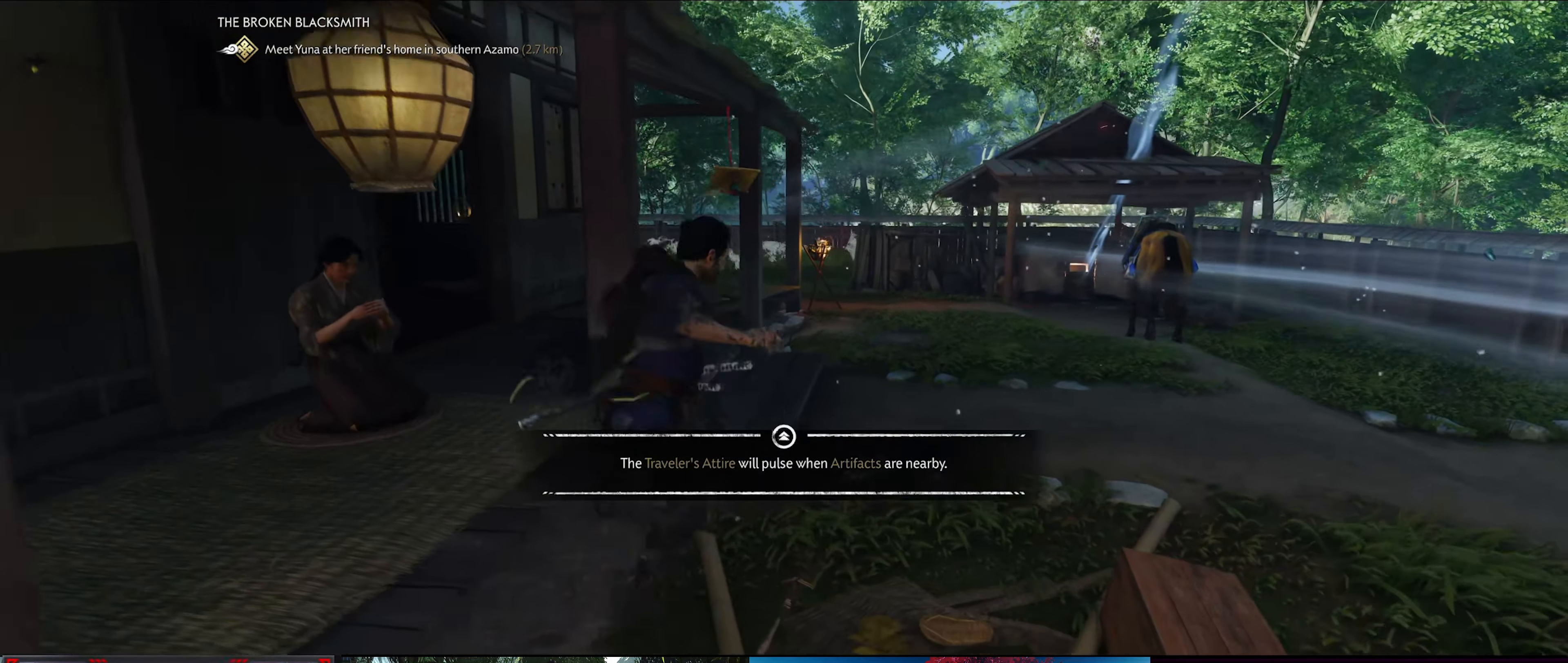
{"buttons": [], "left_stick": "up-right", "right_stick": "down-left", "events": [[350, "right_stick", "down-left"]]}
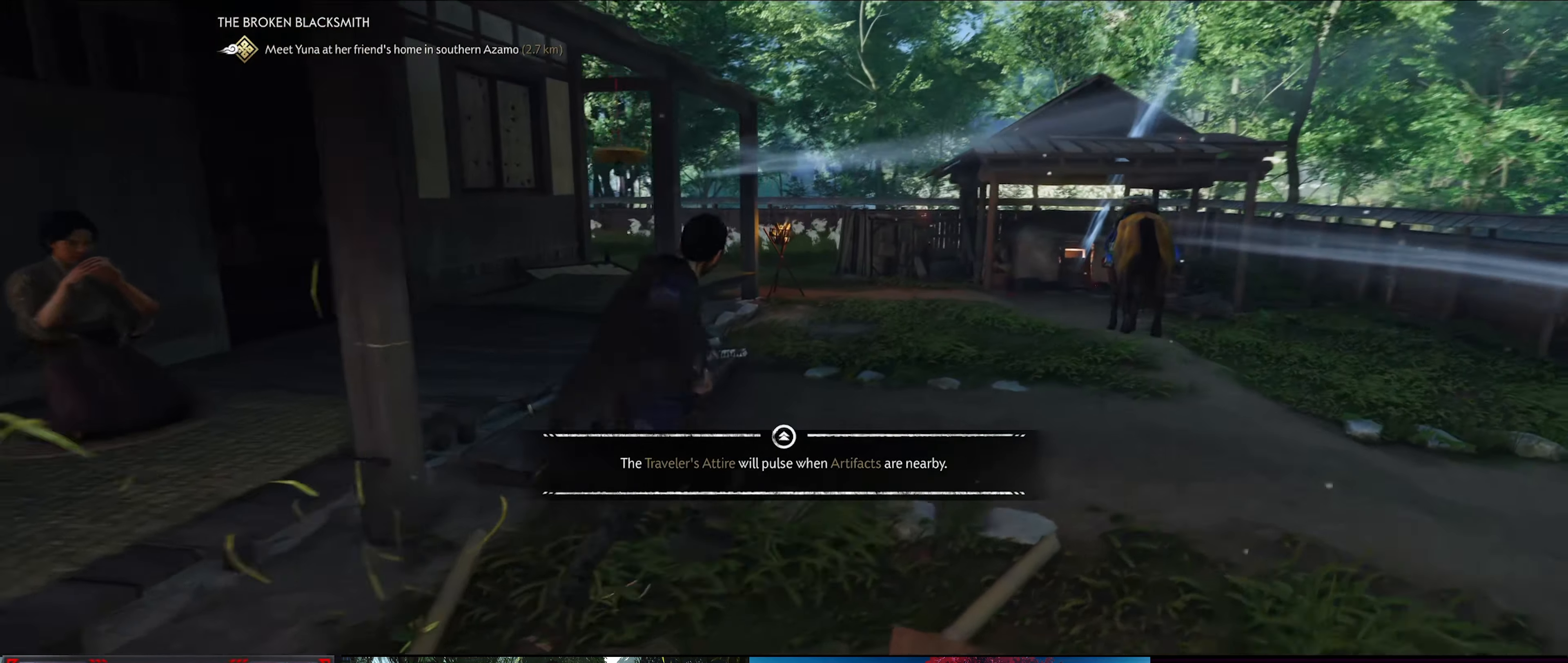
{"buttons": [], "left_stick": "up", "right_stick": "left", "events": [[134, "right_stick", "left"], [317, "left_stick", "up"]]}
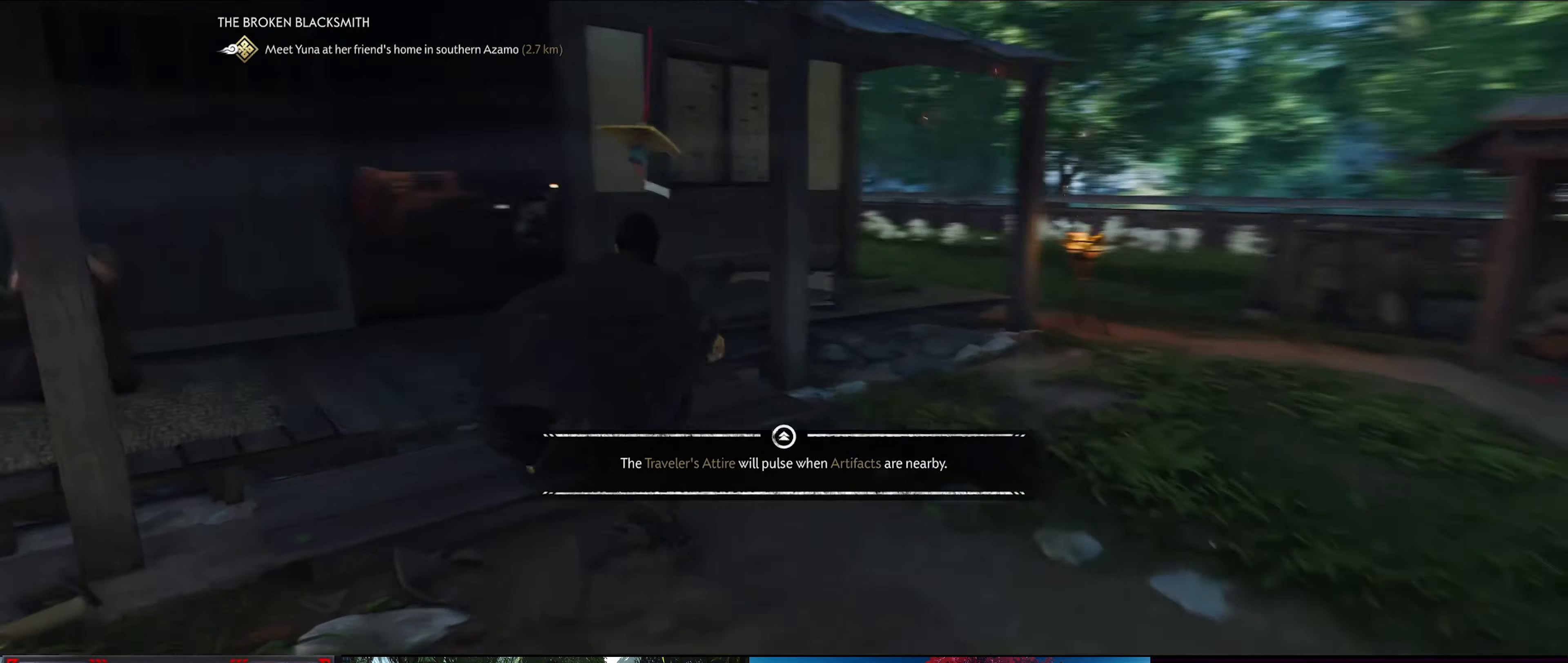
{"buttons": [], "left_stick": "up", "right_stick": "center", "events": [[267, "right_stick", "center"]]}
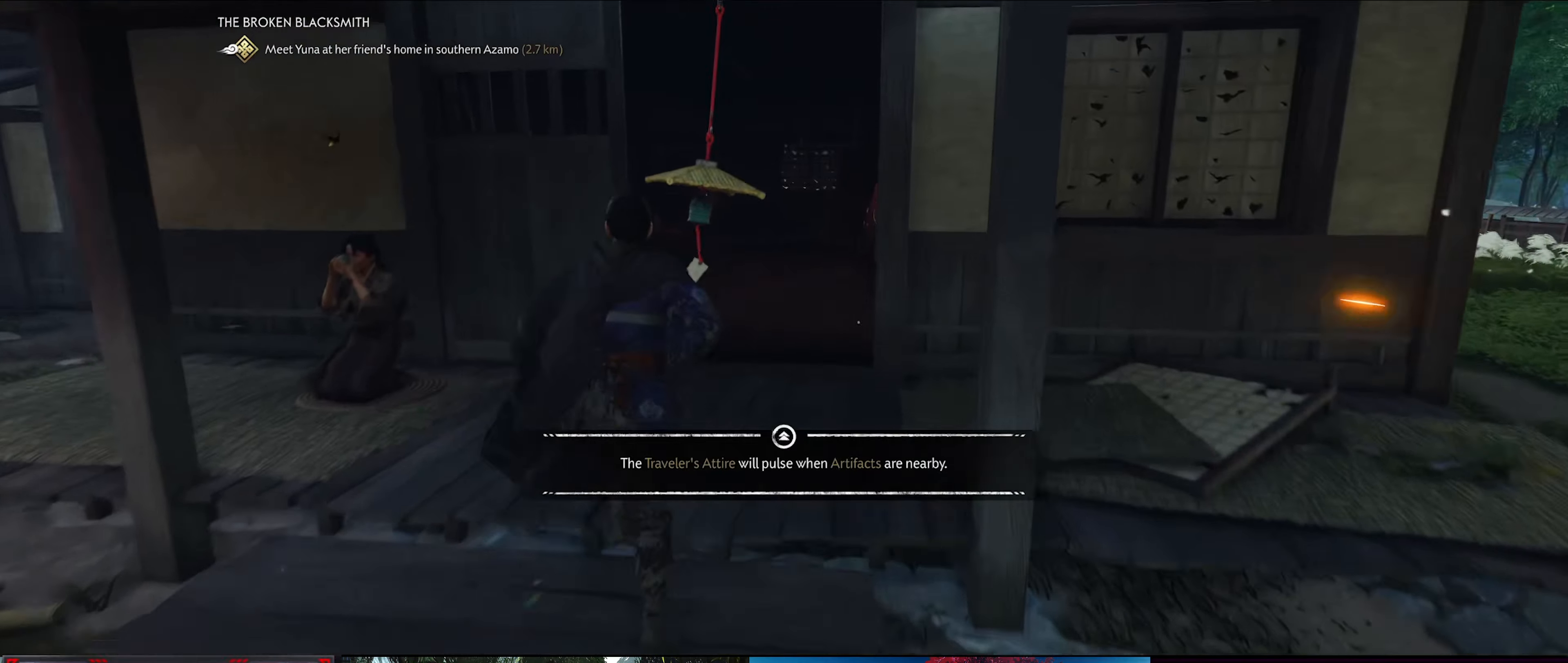
{"buttons": [], "left_stick": "up", "right_stick": "center", "events": []}
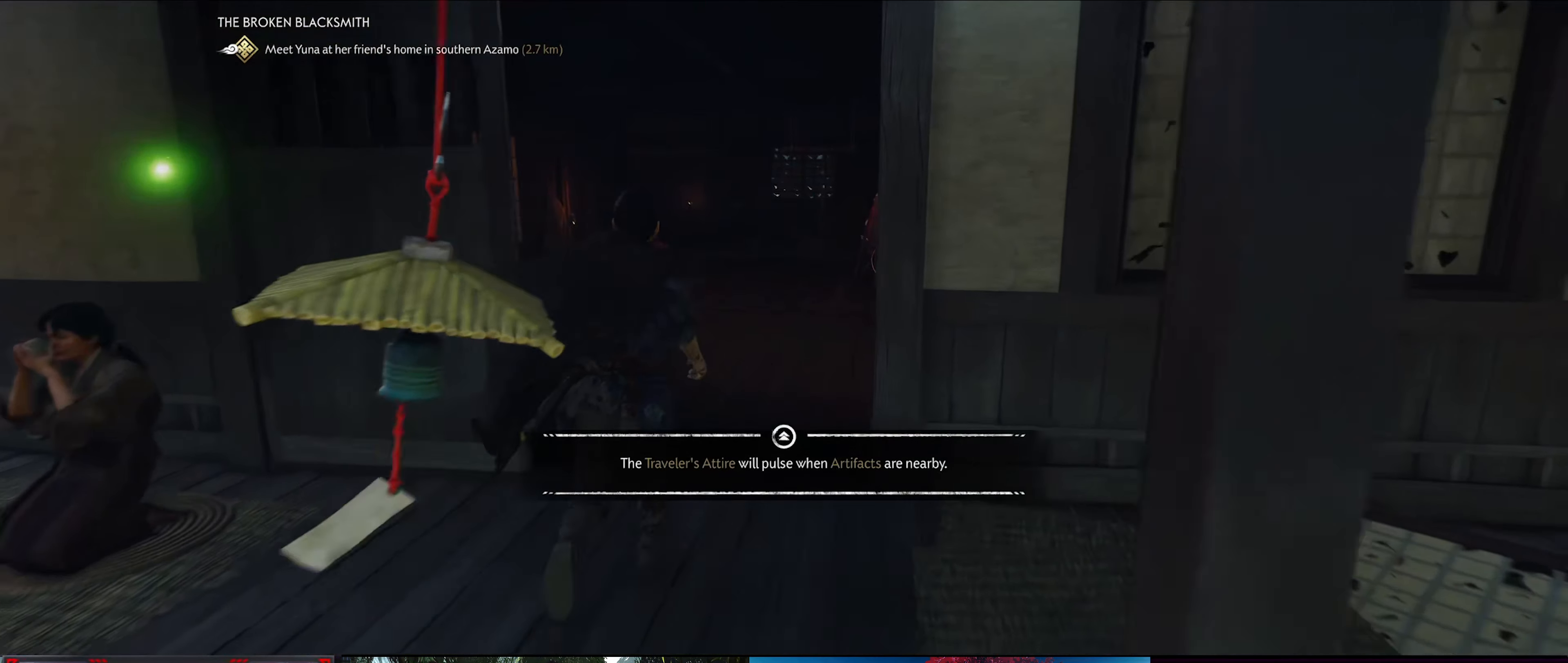
{"buttons": [], "left_stick": "center", "right_stick": "left", "events": [[250, "left_stick", "center"], [283, "right_stick", "down-left"], [500, "right_stick", "left"]]}
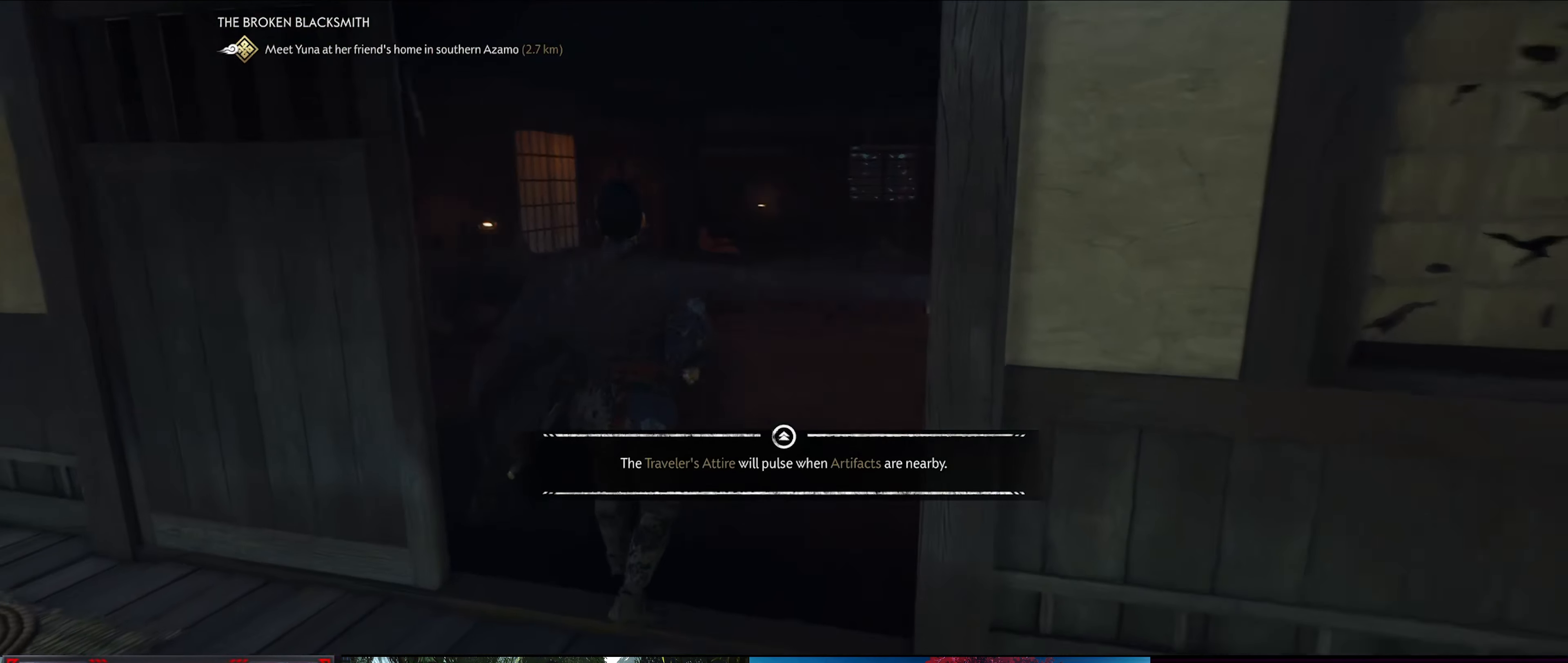
{"buttons": [], "left_stick": "center", "right_stick": "center", "events": [[83, "left_stick", "up-left"], [283, "left_stick", "up"], [433, "left_stick", "center"], [466, "right_stick", "center"]]}
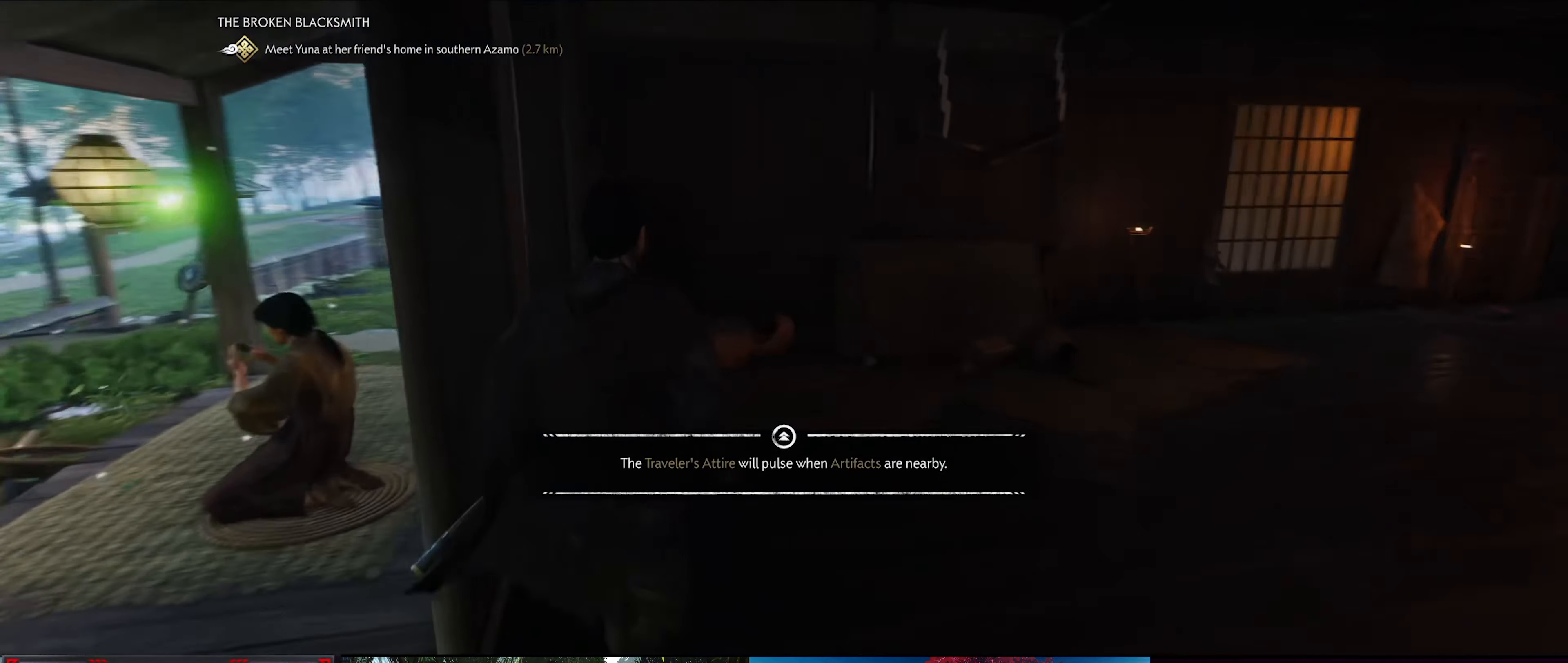
{"buttons": [], "left_stick": "center", "right_stick": "center", "events": []}
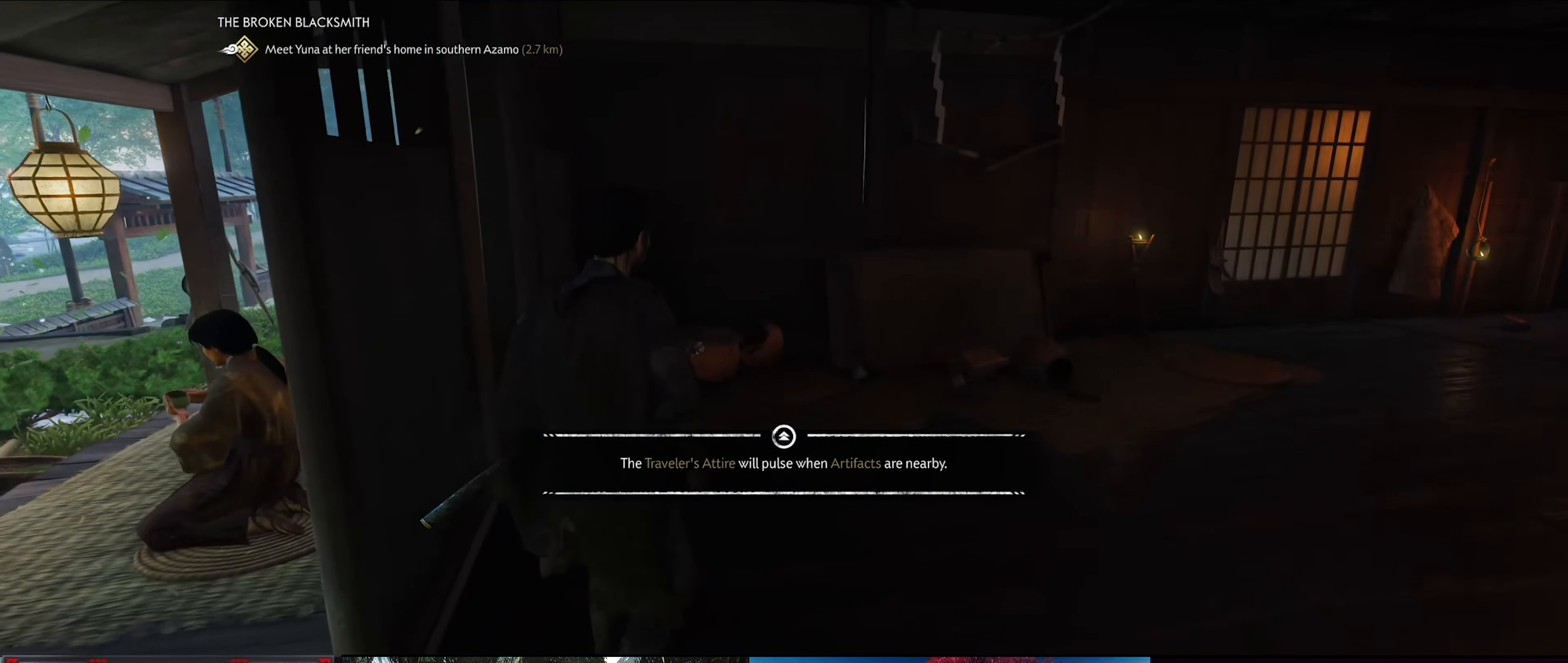
{"buttons": [], "left_stick": "center", "right_stick": "center", "events": []}
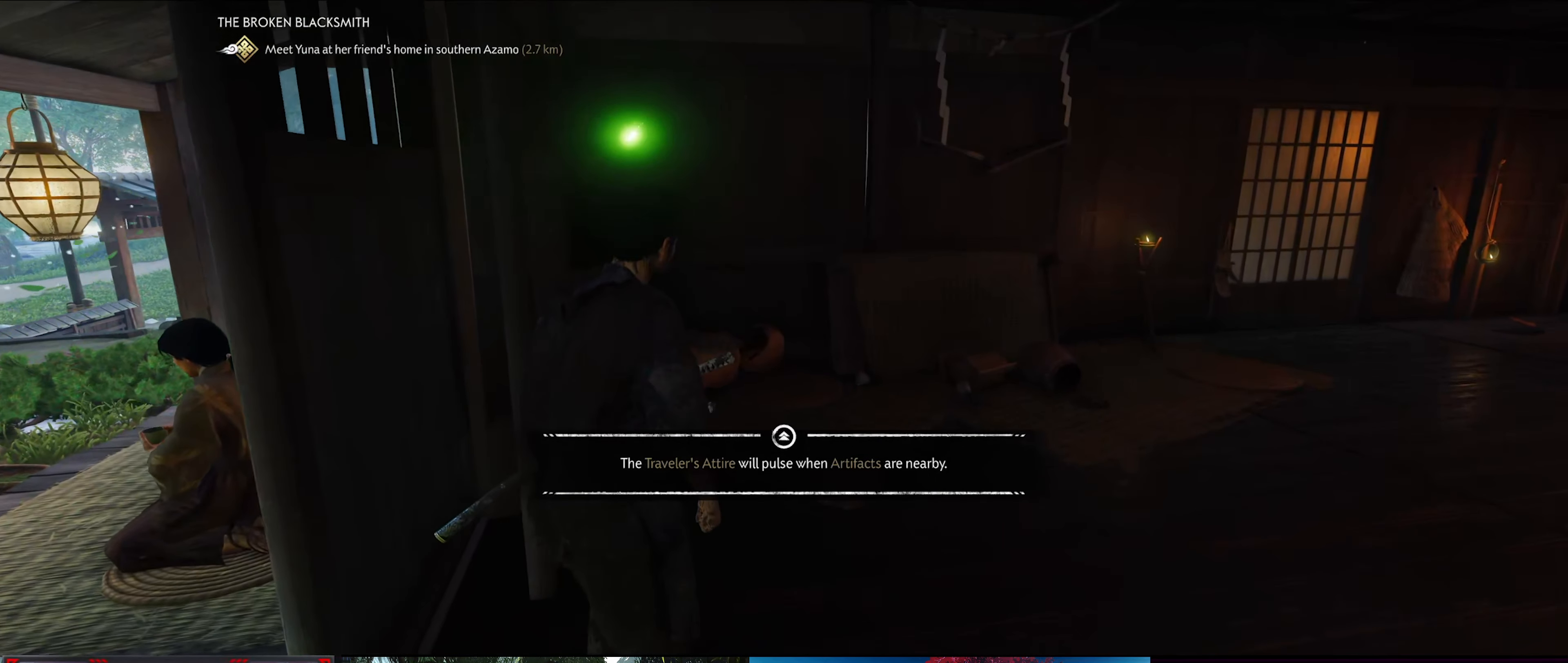
{"buttons": [], "left_stick": "up", "right_stick": "down", "events": [[16, "left_stick", "up-right"], [133, "right_stick", "down-right"], [350, "right_stick", "down"], [416, "left_stick", "up"]]}
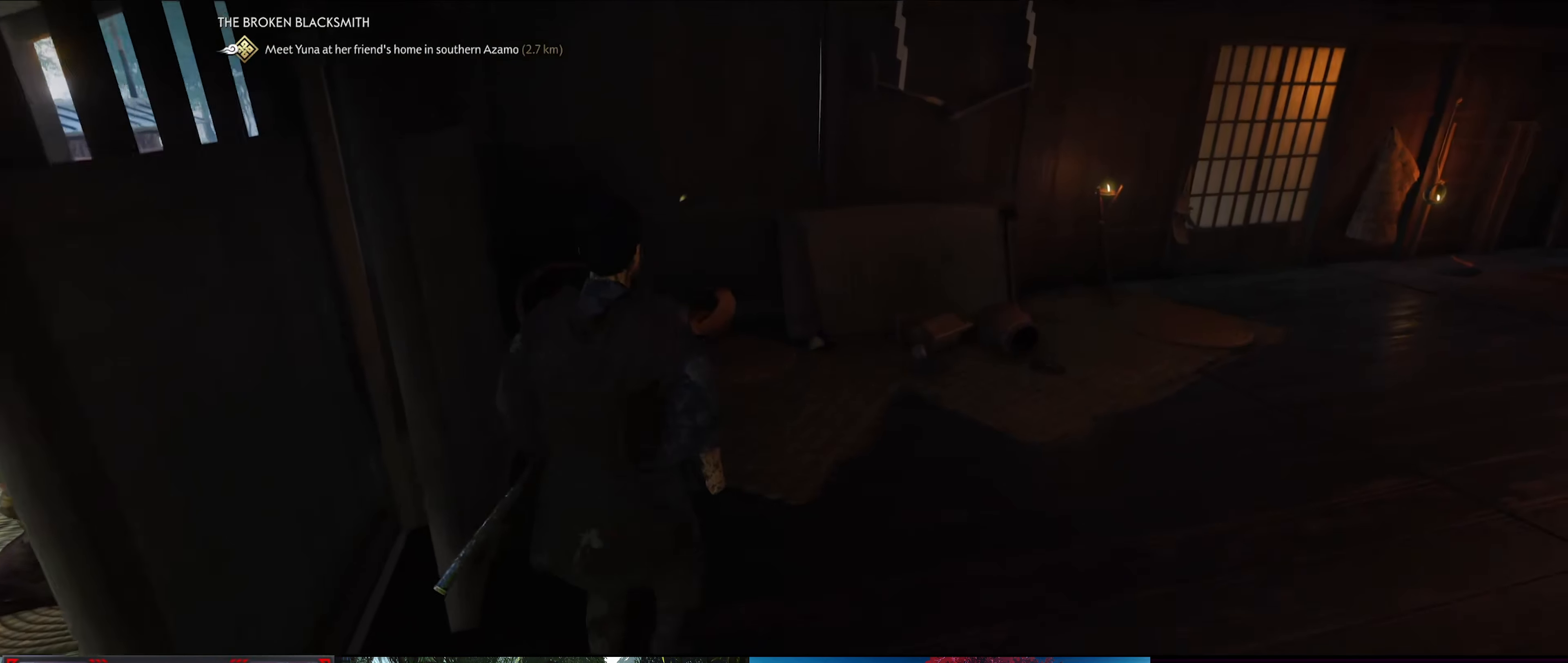
{"buttons": [], "left_stick": "up-right", "right_stick": "down-left", "events": [[83, "left_stick", "center"], [83, "right_stick", "center"], [300, "right_stick", "down-left"], [483, "left_stick", "up-right"]]}
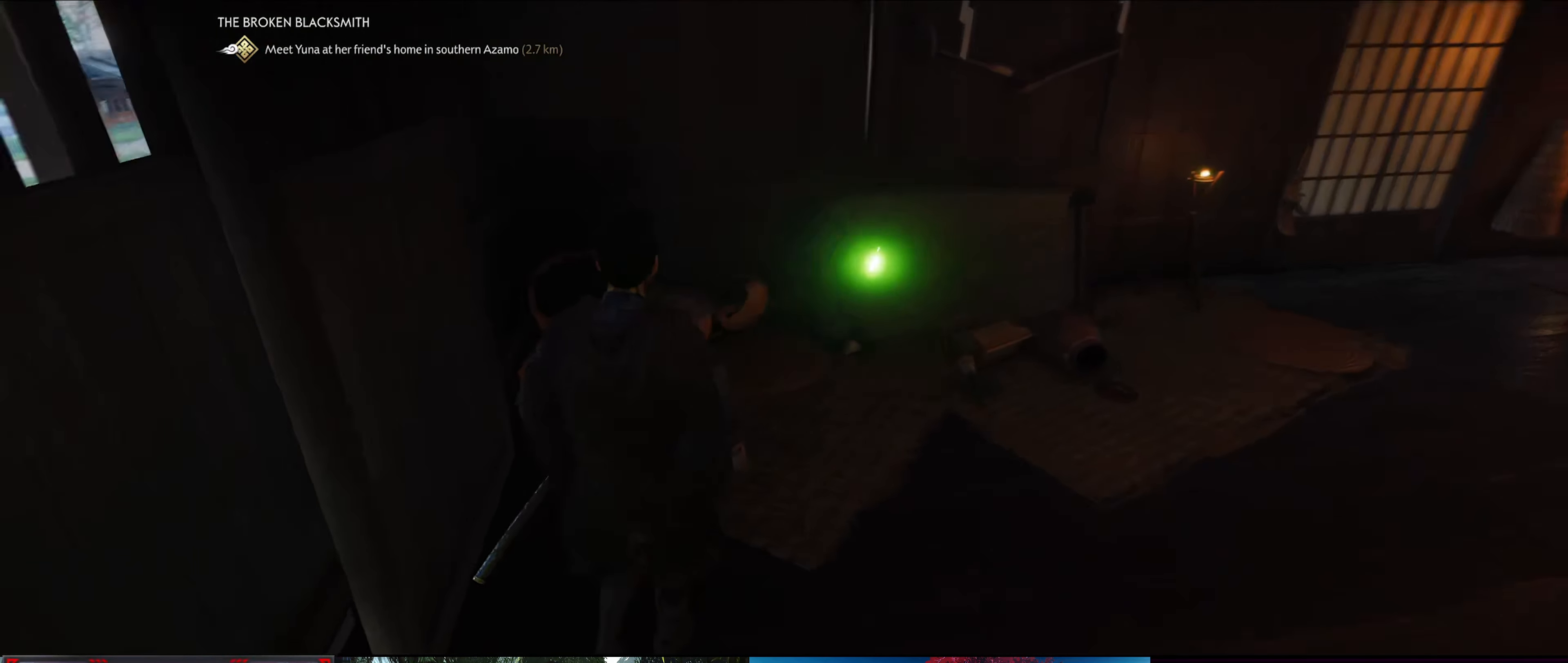
{"buttons": [], "left_stick": "up", "right_stick": "down-right", "events": [[16, "right_stick", "down"], [400, "left_stick", "up"], [450, "right_stick", "down-right"]]}
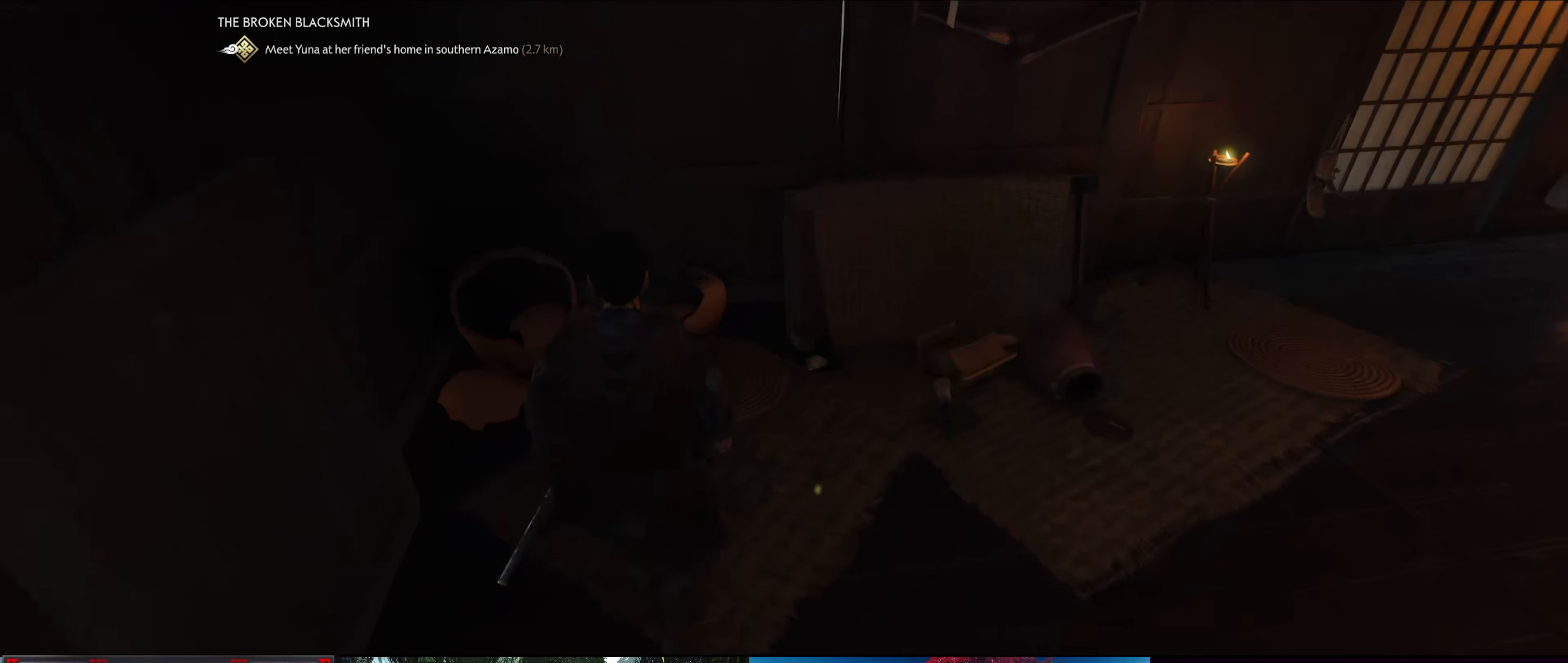
{"buttons": [], "left_stick": "center", "right_stick": "center", "events": [[283, "left_stick", "center"], [283, "right_stick", "center"]]}
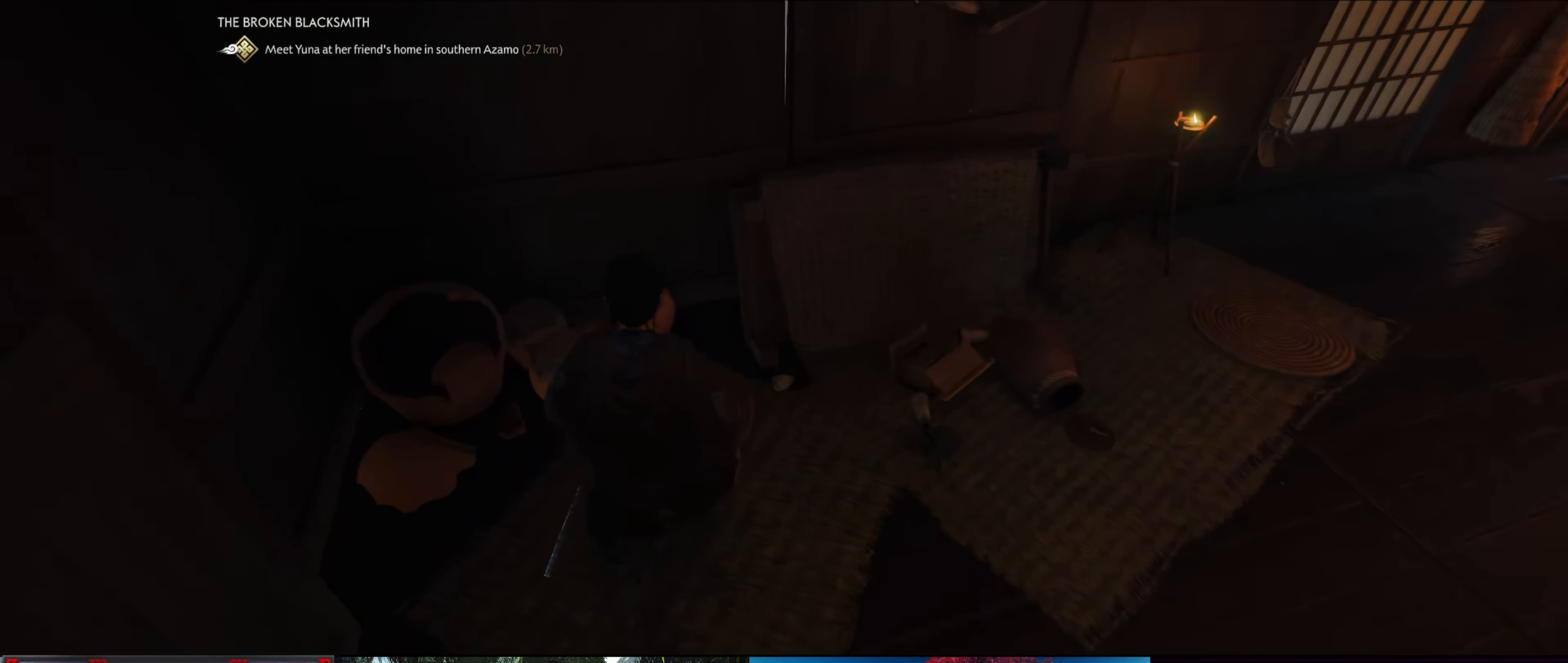
{"buttons": [], "left_stick": "center", "right_stick": "right", "events": [[33, "right_stick", "down-right"], [83, "left_stick", "up-right"], [100, "right_stick", "right"], [166, "left_stick", "right"], [500, "left_stick", "center"]]}
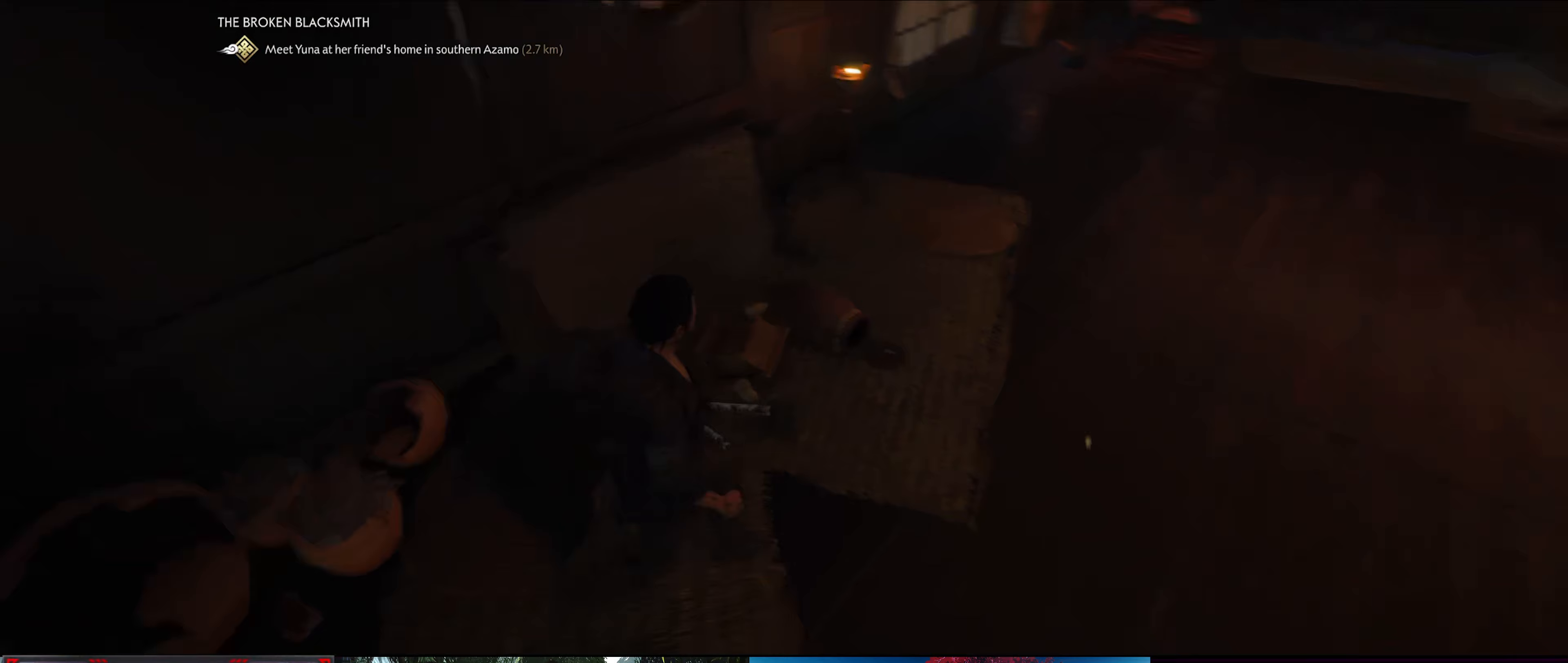
{"buttons": [], "left_stick": "up", "right_stick": "center", "events": [[200, "left_stick", "up"], [333, "right_stick", "up-right"], [433, "right_stick", "center"]]}
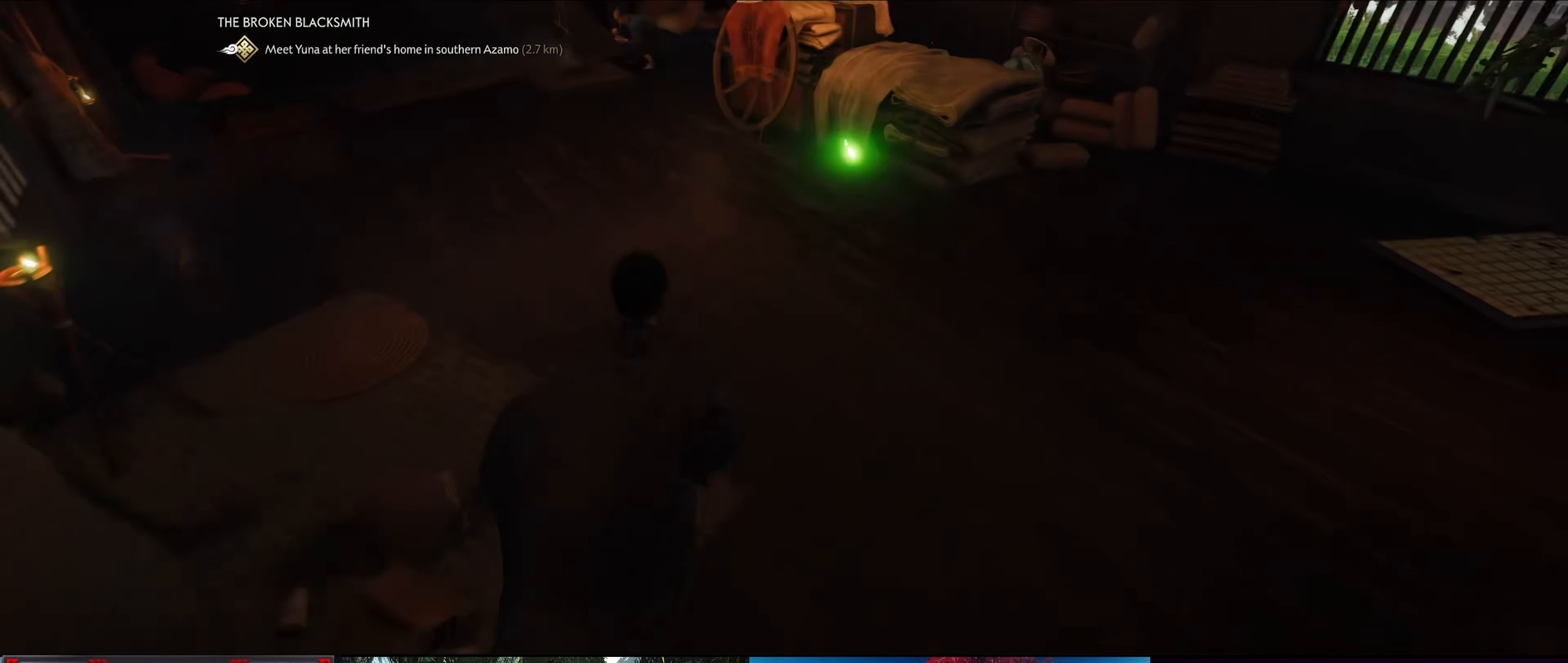
{"buttons": [], "left_stick": "center", "right_stick": "up", "events": [[233, "right_stick", "up"], [283, "left_stick", "center"]]}
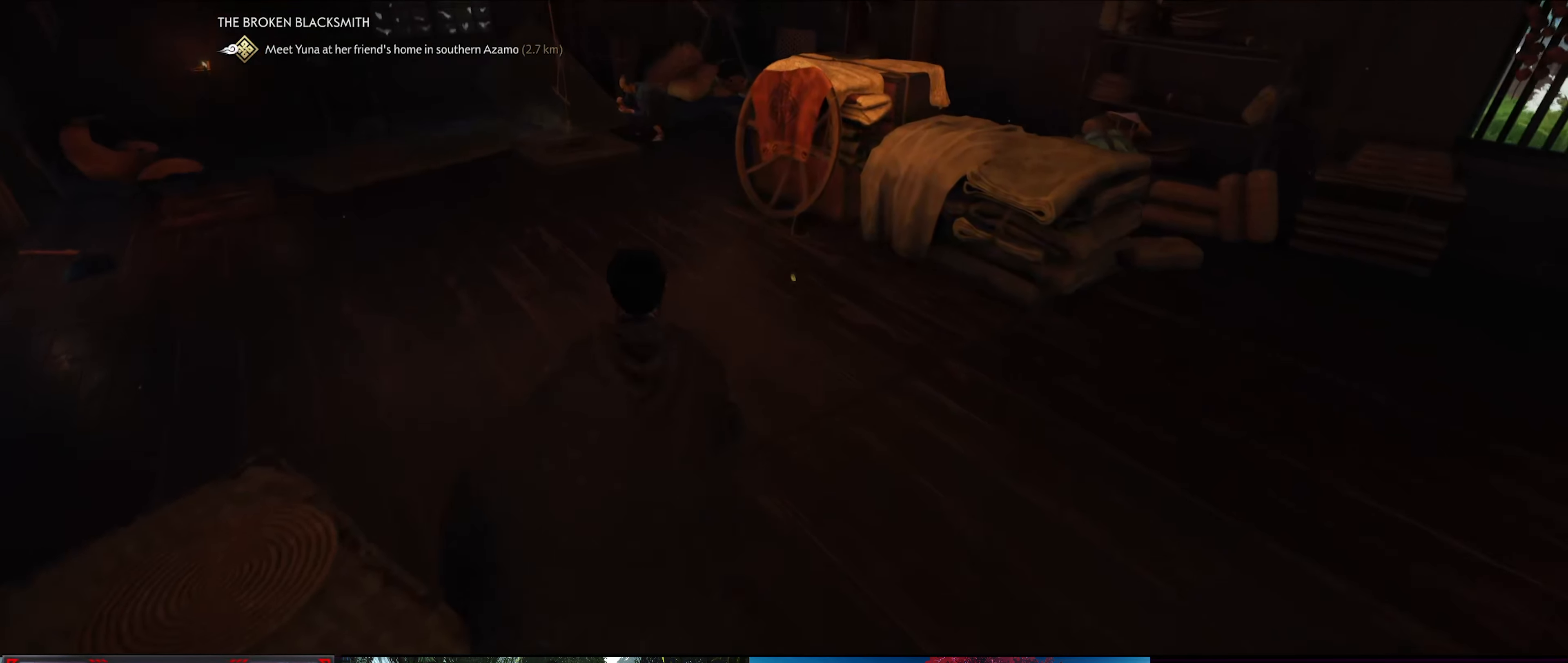
{"buttons": [], "left_stick": "up", "right_stick": "up", "events": [[83, "right_stick", "center"], [200, "left_stick", "up"], [250, "right_stick", "up"]]}
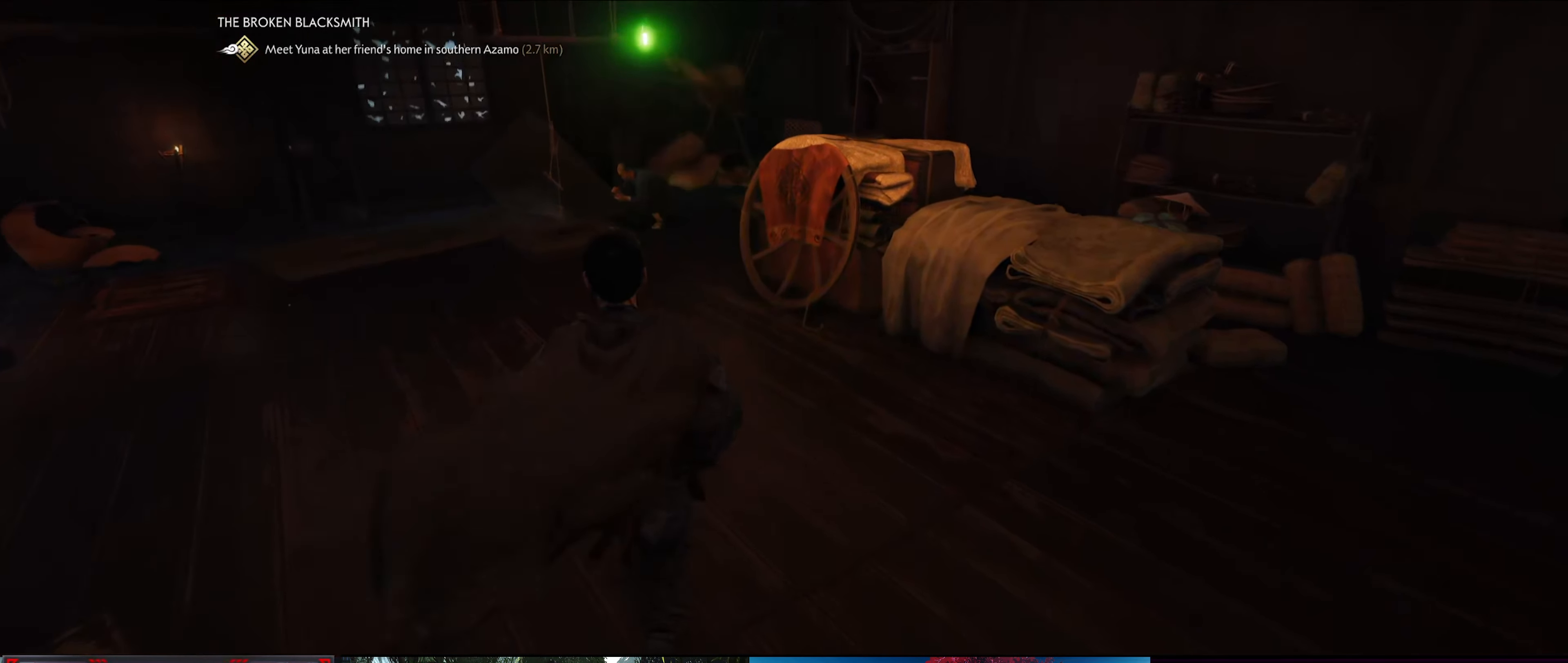
{"buttons": [], "left_stick": "up", "right_stick": "center", "events": [[83, "right_stick", "center"]]}
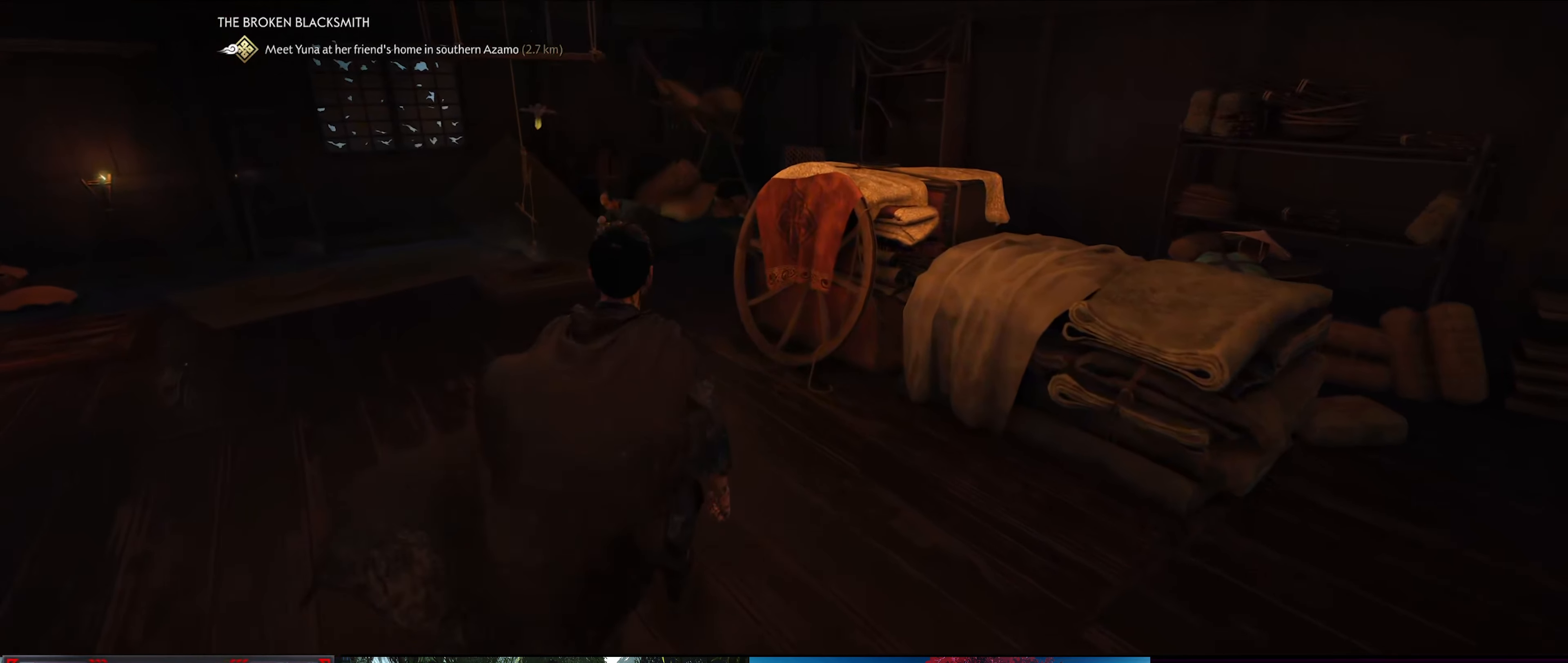
{"buttons": [], "left_stick": "up", "right_stick": "left", "events": [[417, "right_stick", "left"]]}
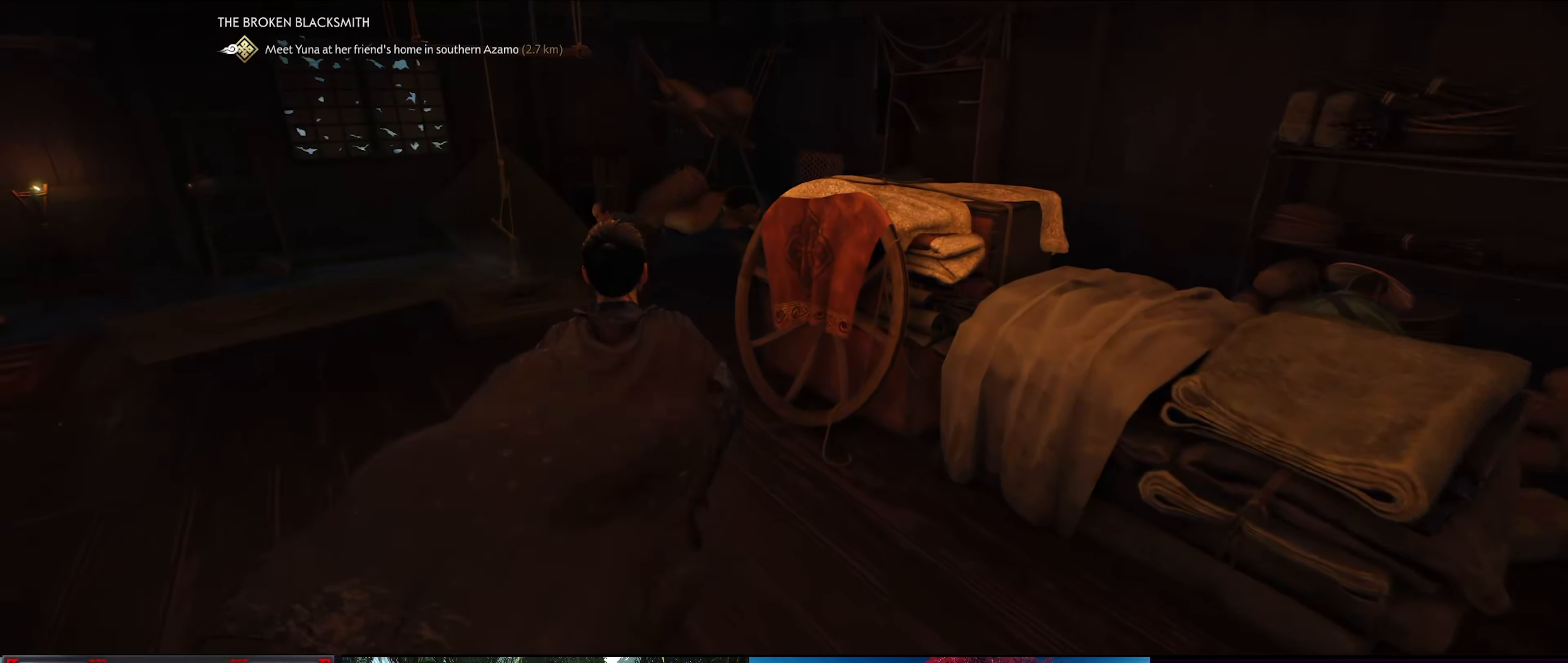
{"buttons": [], "left_stick": "up", "right_stick": "left", "events": [[33, "left_stick", "up-left"], [417, "left_stick", "up"]]}
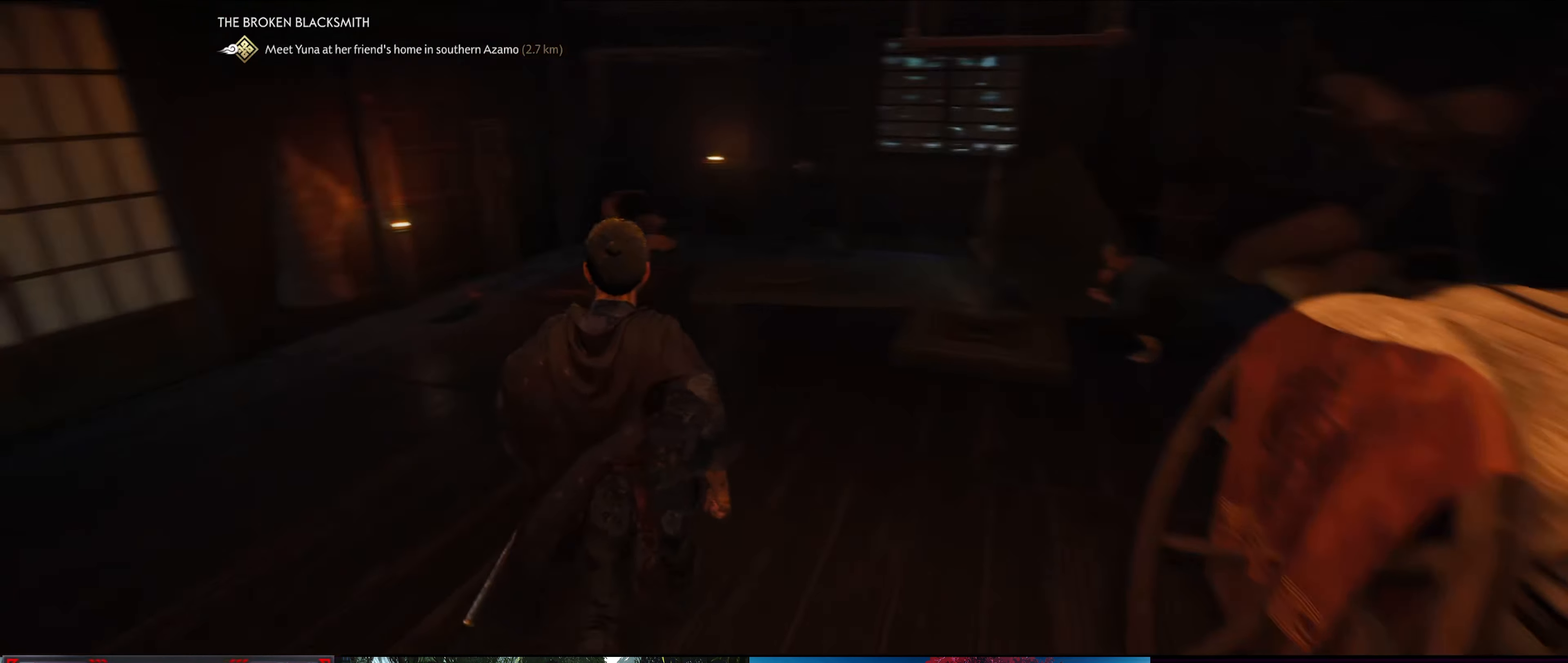
{"buttons": [], "left_stick": "up", "right_stick": "left", "events": [[33, "right_stick", "center"], [467, "right_stick", "left"]]}
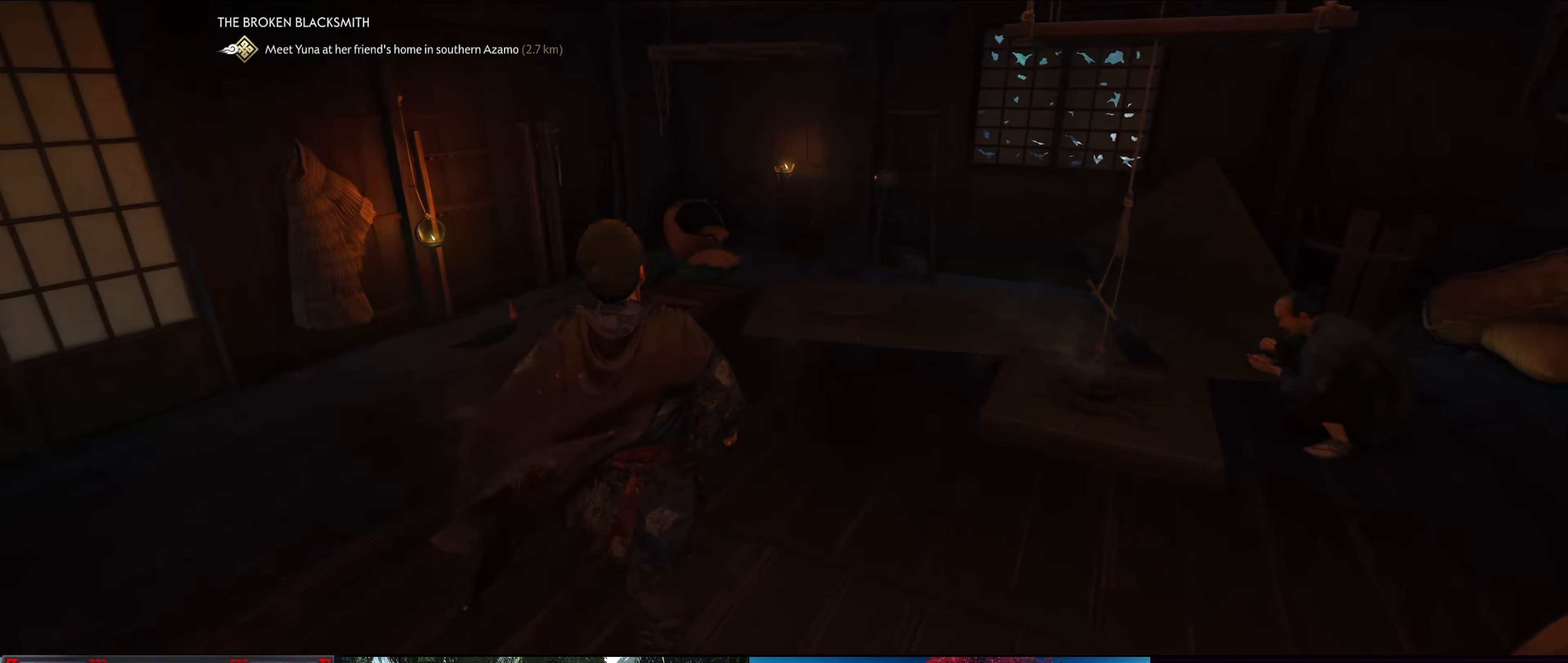
{"buttons": [], "left_stick": "up", "right_stick": "center", "events": [[167, "left_stick", "up-right"], [283, "right_stick", "center"], [383, "left_stick", "up"]]}